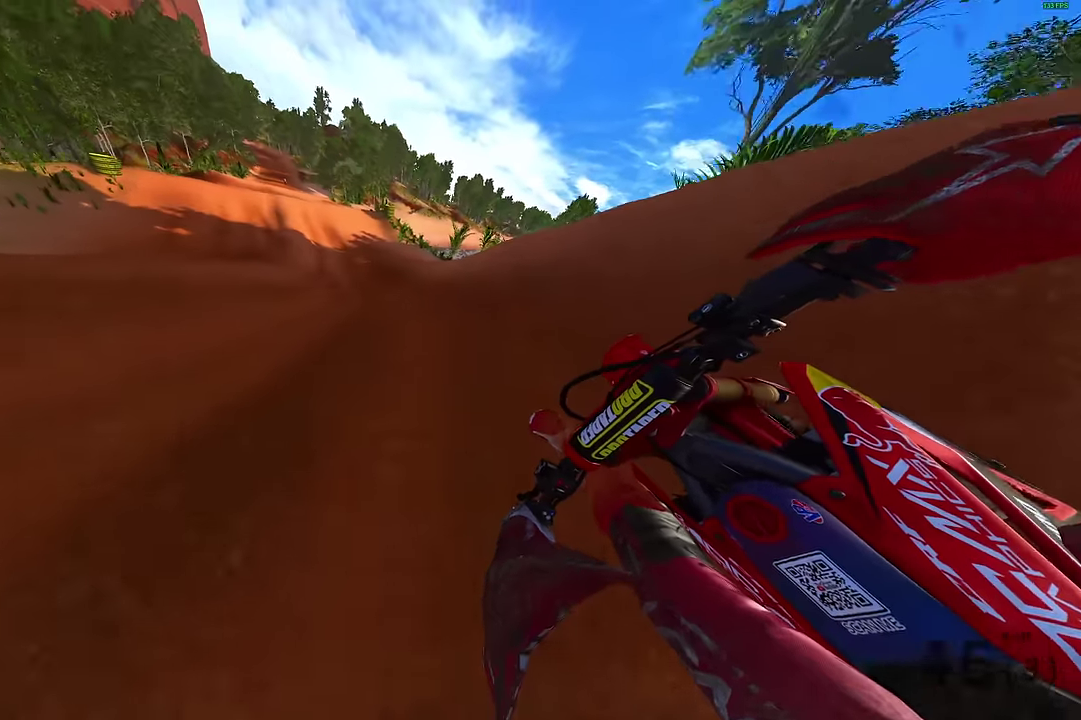
Gameplay with a controller (PlayStation layout); each line is a JSON object with the inputs held at the frame after it (dt_ms = milliseconds from this image to that frame). "events" lists button and stick changes between this image and that frame as [ms after this image, input, new state], when the widget could be followed in between.
{"dt_ms": 600, "buttons": ["R2"], "left_stick": "center", "right_stick": "center", "events": [[16, "right_stick", "right"], [383, "left_stick", "up-left"], [550, "right_stick", "center"], [600, "left_stick", "center"]]}
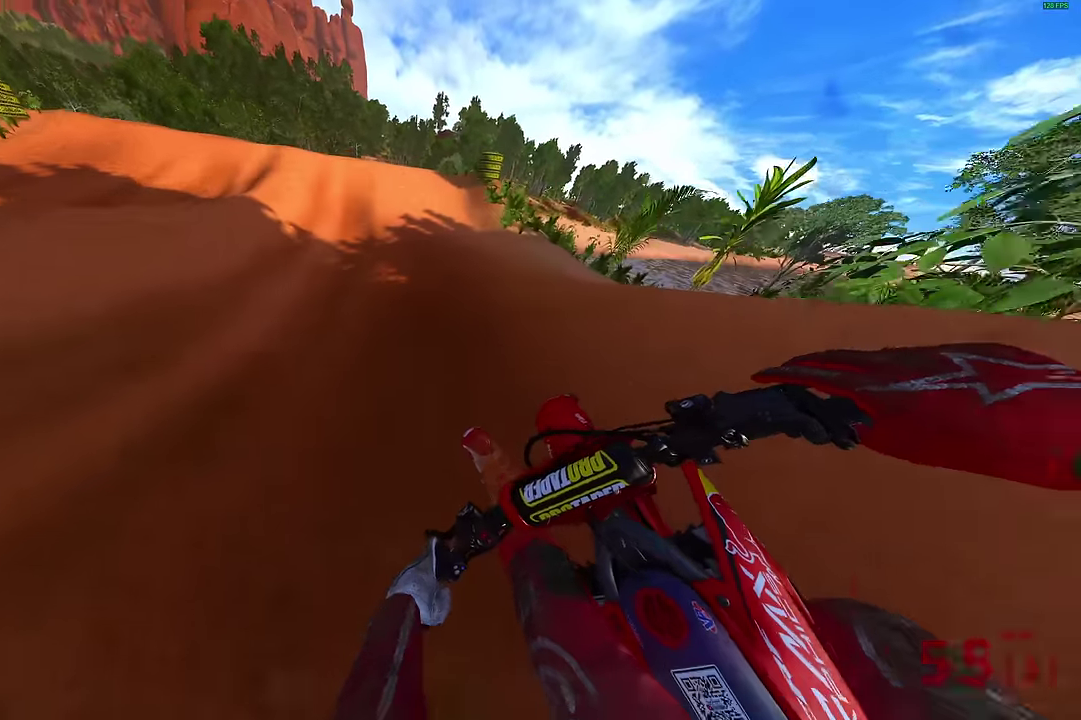
{"dt_ms": 400, "buttons": ["R2"], "left_stick": "center", "right_stick": "left", "events": [[233, "right_stick", "left"]]}
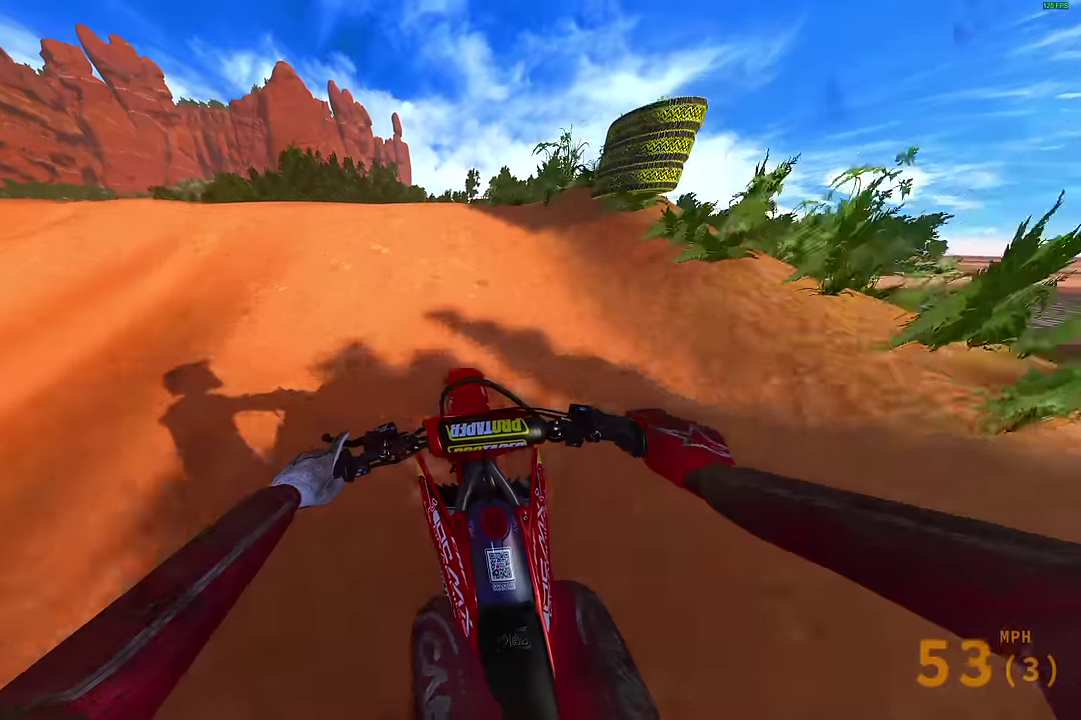
{"dt_ms": 600, "buttons": ["DPAD_LEFT"], "left_stick": "center", "right_stick": "down-right", "events": [[66, "left_stick", "up-left"], [83, "R2", "up"], [133, "right_stick", "down-left"], [183, "R2", "down"], [233, "R2", "up"], [266, "left_stick", "center"], [266, "right_stick", "down-right"], [600, "DPAD_LEFT", "down"]]}
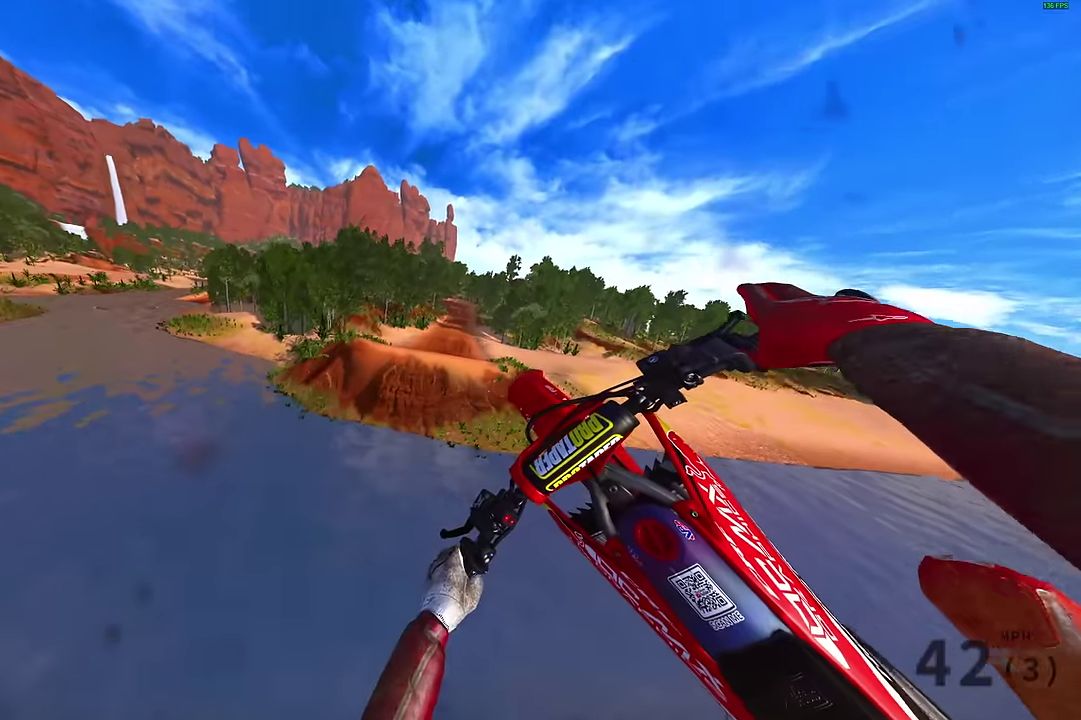
{"dt_ms": 400, "buttons": [], "left_stick": "center", "right_stick": "right", "events": [[83, "DPAD_LEFT", "up"], [83, "right_stick", "right"]]}
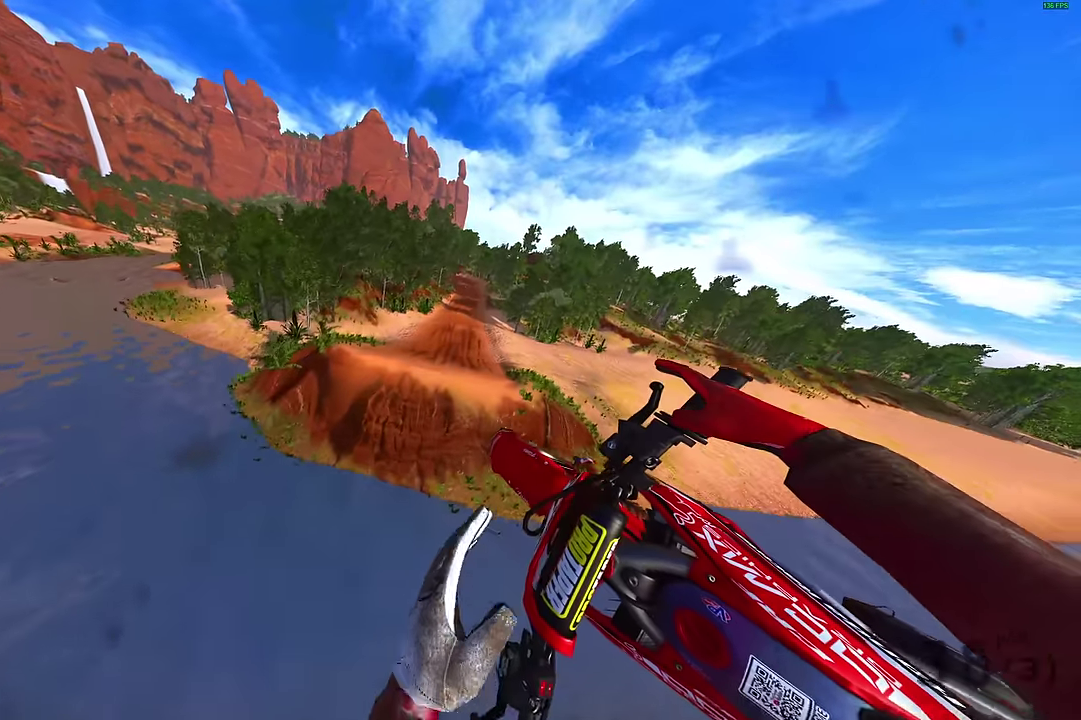
{"dt_ms": 500, "buttons": [], "left_stick": "up-left", "right_stick": "up-right", "events": [[50, "right_stick", "up-right"], [233, "left_stick", "left"], [483, "left_stick", "up-left"]]}
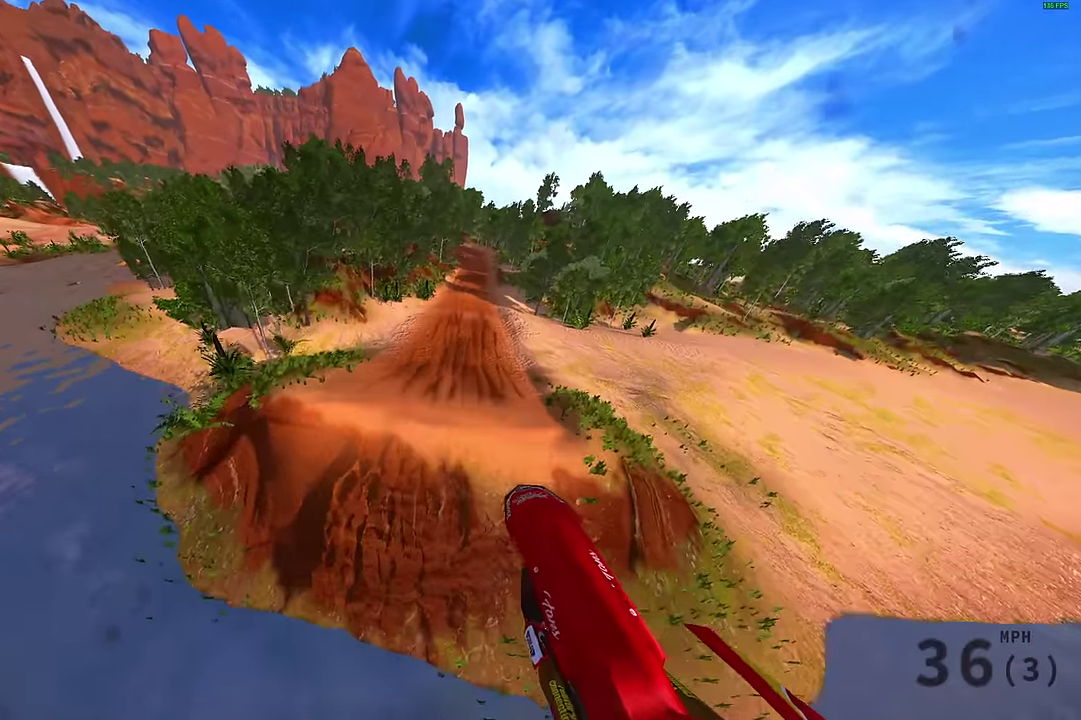
{"dt_ms": 600, "buttons": ["R2"], "left_stick": "up", "right_stick": "up", "events": [[116, "R2", "down"], [133, "left_stick", "up"], [250, "right_stick", "up"]]}
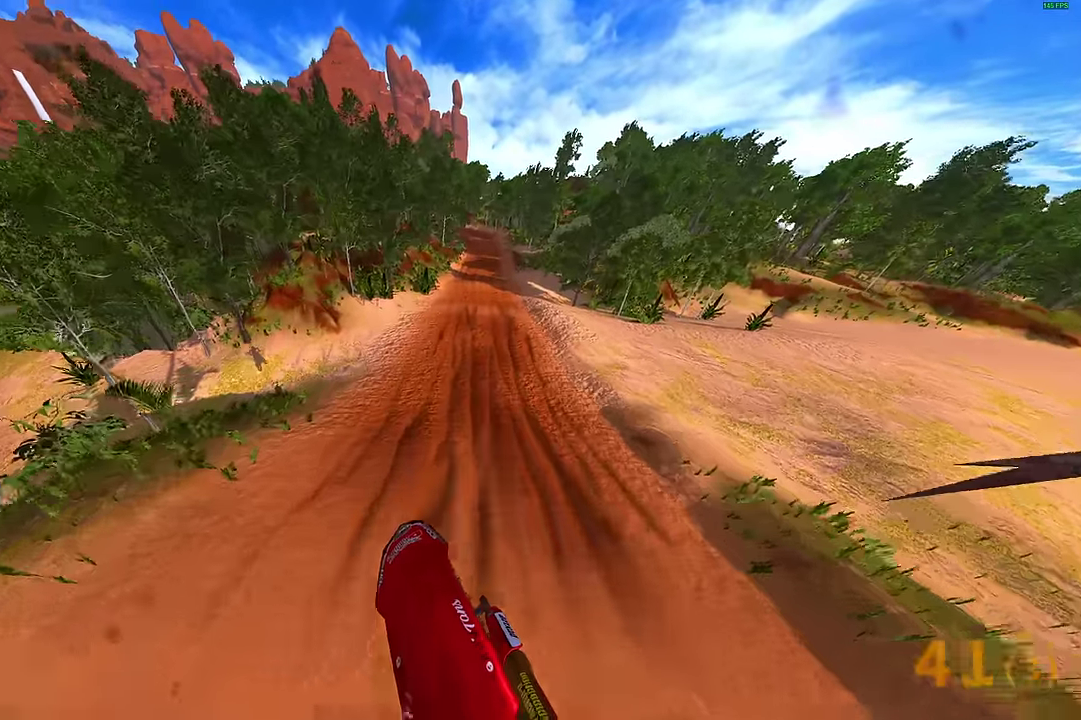
{"dt_ms": 400, "buttons": ["R2"], "left_stick": "up-right", "right_stick": "up", "events": [[166, "left_stick", "up-right"]]}
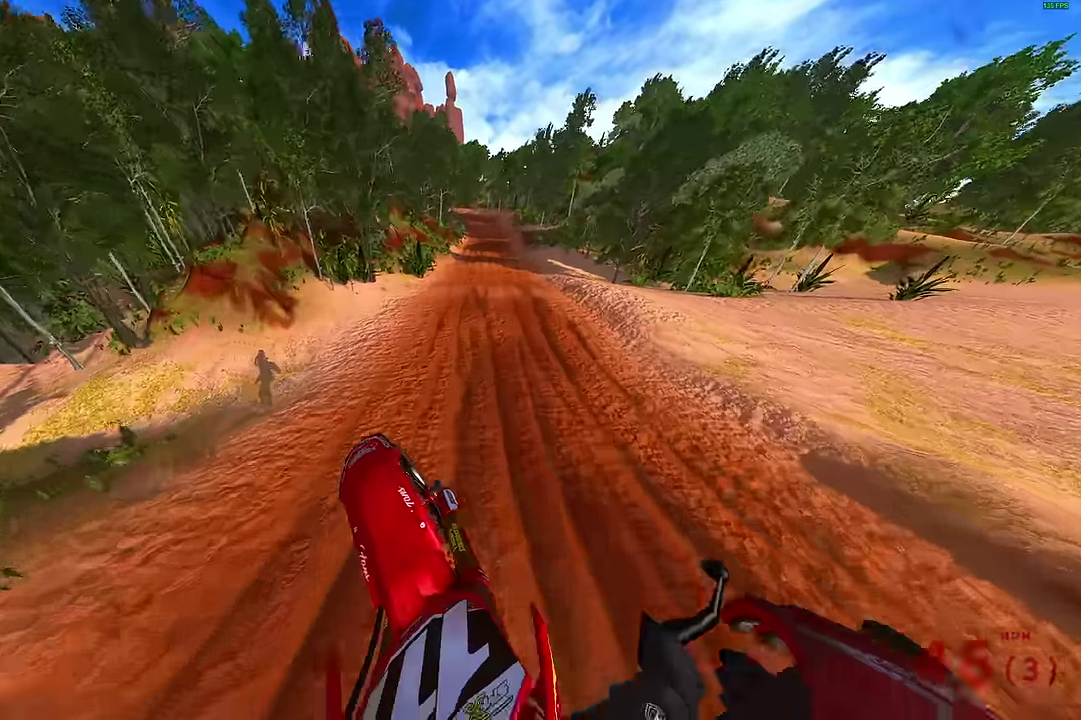
{"dt_ms": 500, "buttons": ["CROSS", "R2"], "left_stick": "up-right", "right_stick": "center", "events": [[216, "right_stick", "center"], [266, "CROSS", "down"], [350, "CROSS", "up"], [450, "CROSS", "down"]]}
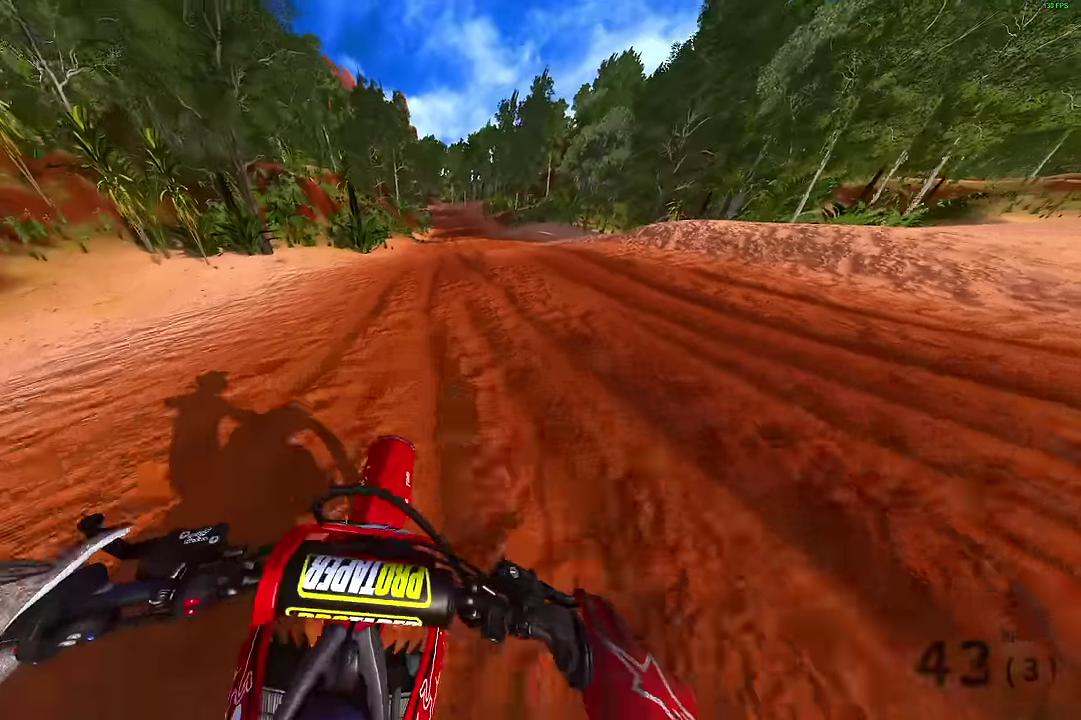
{"dt_ms": 500, "buttons": ["R2"], "left_stick": "center", "right_stick": "up", "events": [[16, "CROSS", "up"], [266, "right_stick", "down"], [400, "right_stick", "center"], [483, "left_stick", "center"], [500, "right_stick", "up"]]}
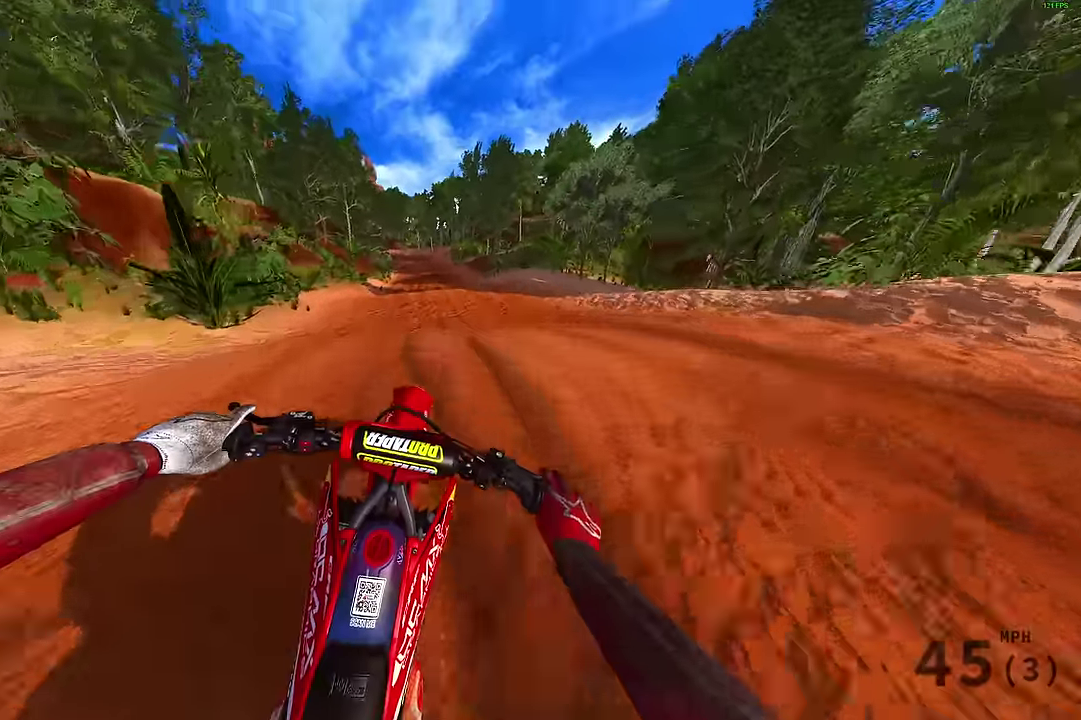
{"dt_ms": 400, "buttons": ["R2"], "left_stick": "center", "right_stick": "up", "events": []}
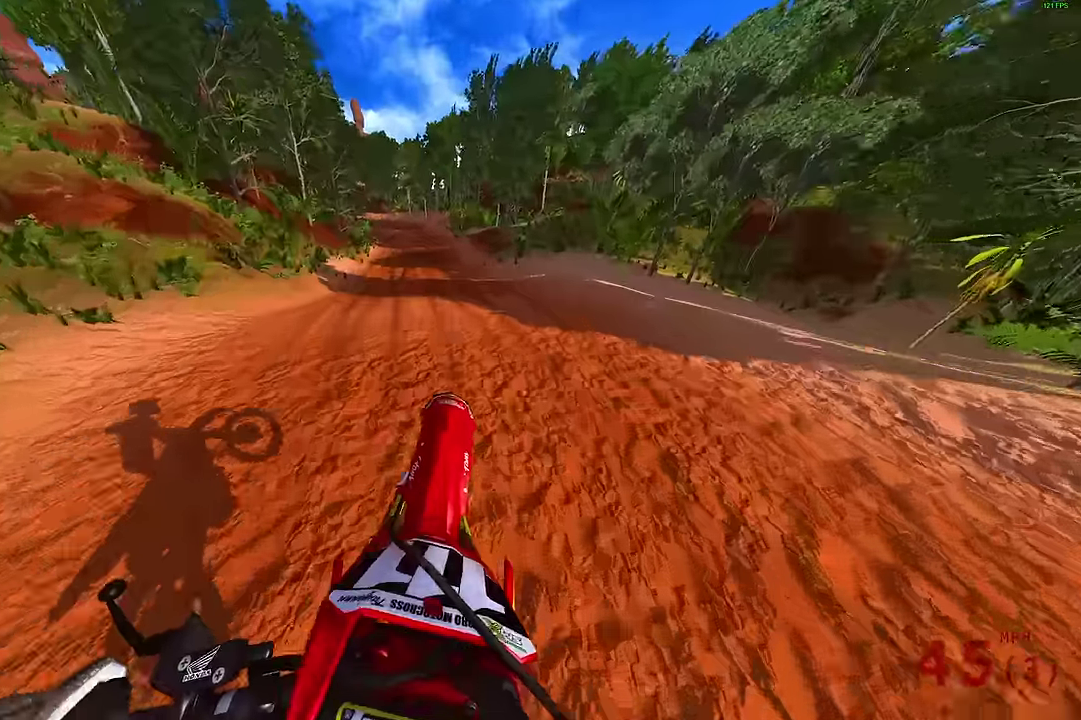
{"dt_ms": 600, "buttons": ["R2"], "left_stick": "center", "right_stick": "center", "events": [[150, "right_stick", "center"], [216, "CROSS", "down"], [300, "CROSS", "up"], [383, "CROSS", "down"], [466, "CROSS", "up"]]}
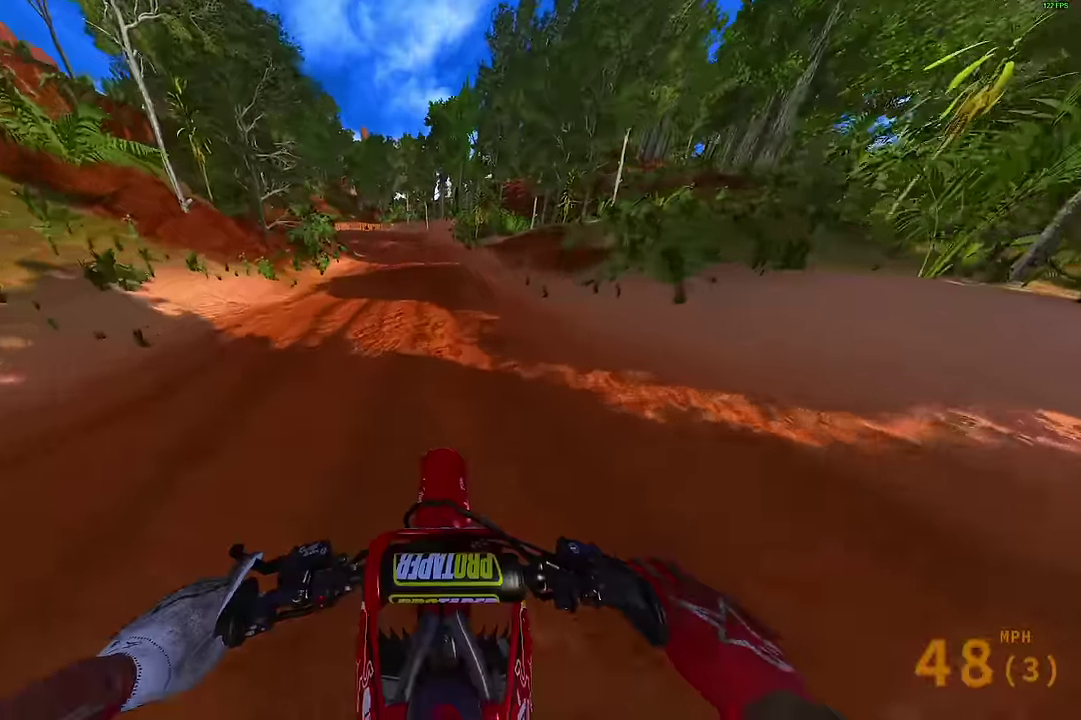
{"dt_ms": 400, "buttons": ["R2"], "left_stick": "up-left", "right_stick": "down"}
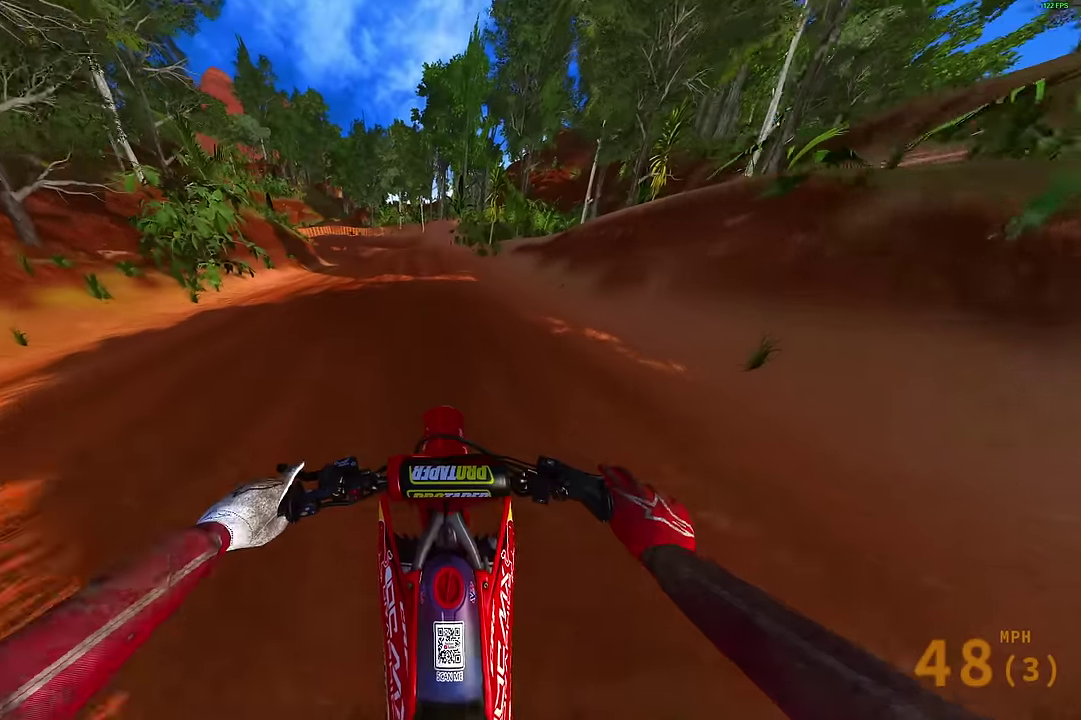
{"dt_ms": 600, "buttons": ["R2"], "left_stick": "up-left", "right_stick": "center"}
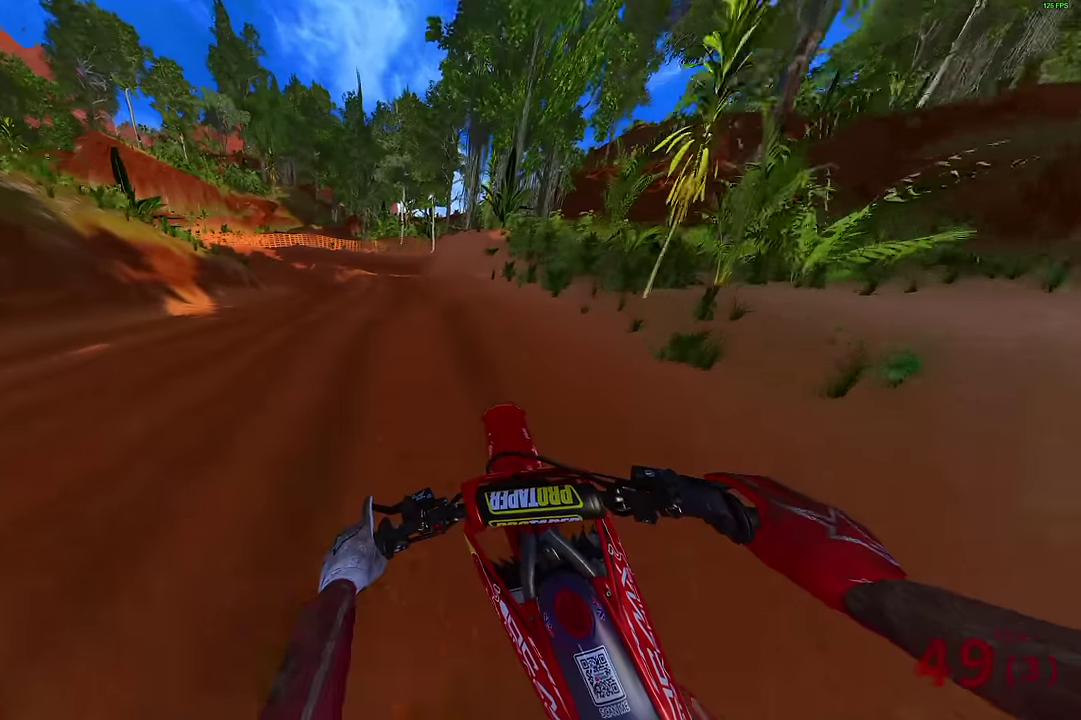
{"dt_ms": 500, "buttons": ["R2"], "left_stick": "up-left", "right_stick": "center", "events": [[150, "right_stick", "down-left"], [333, "right_stick", "center"], [416, "right_stick", "up-left"], [483, "right_stick", "center"]]}
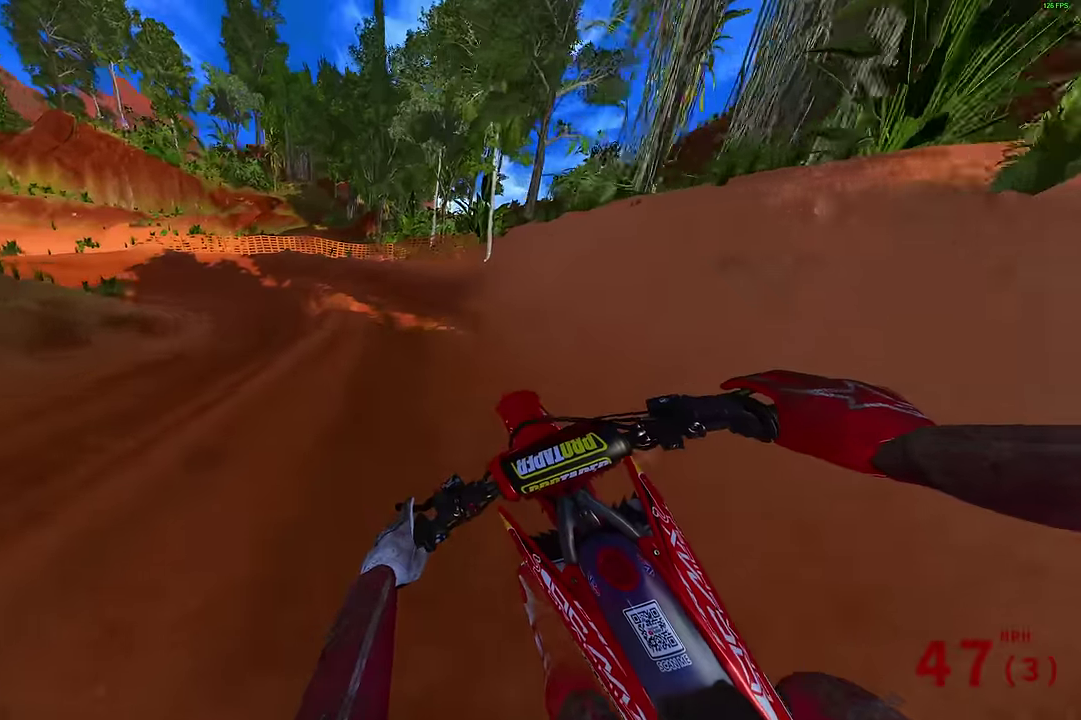
{"dt_ms": 400, "buttons": ["L3"], "left_stick": "left", "right_stick": "down-right"}
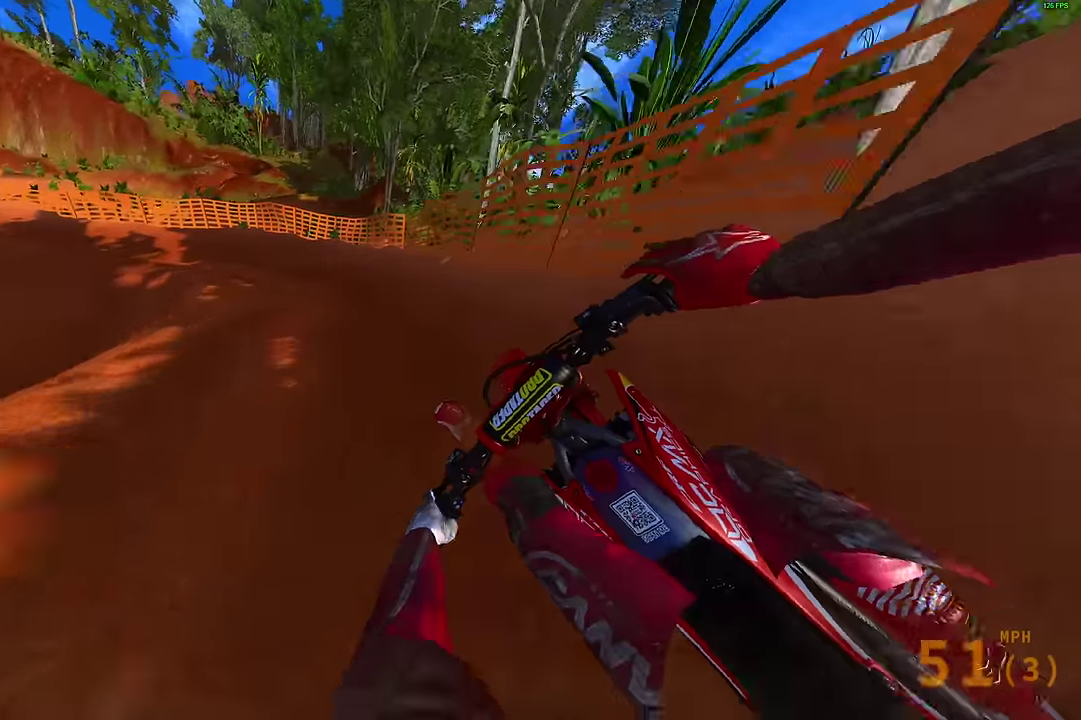
{"dt_ms": 600, "buttons": ["R2"], "left_stick": "left", "right_stick": "down-right"}